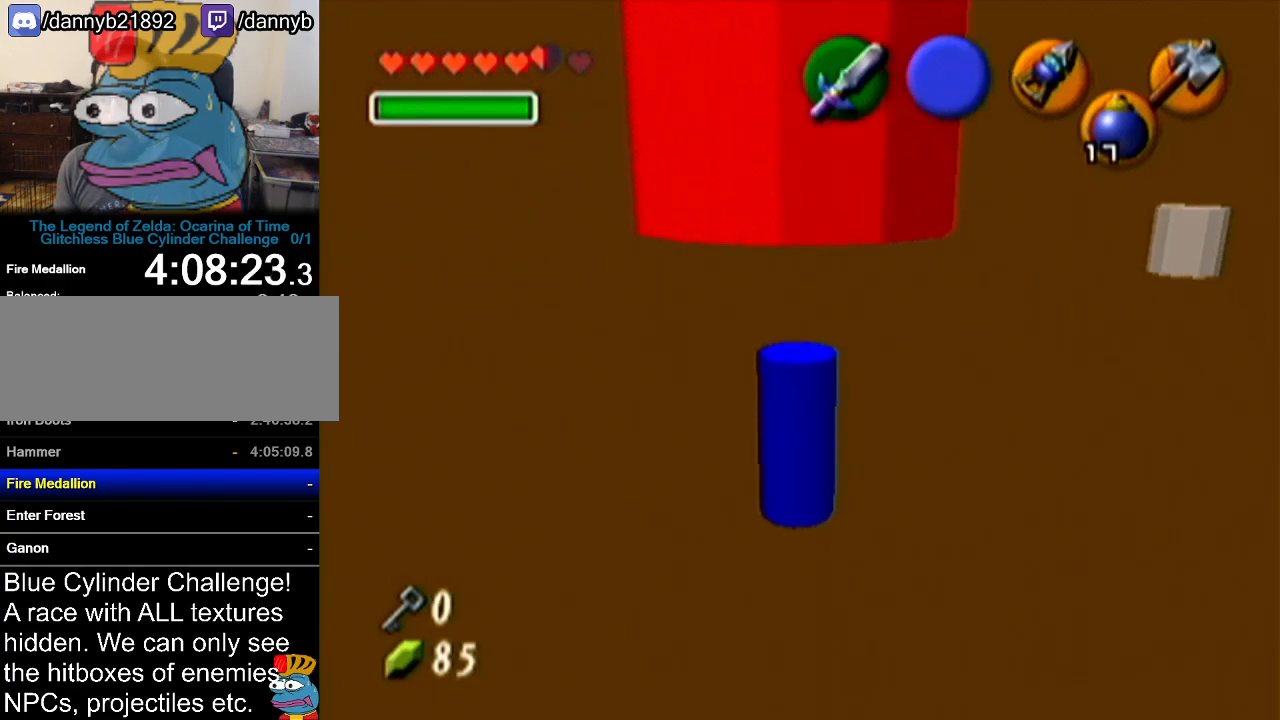
Gameplay with a controller (Nintendo layout); each line is a JSON object with the inputs held at the frame after it. "events" lists button and stick changes between this image and that frame as [ms after this image, input, new state], when the widget could be followed in between. Not read: L3 R3.
{"buttons": [], "left_stick": "center", "events": [[50, "left_stick", "center"]]}
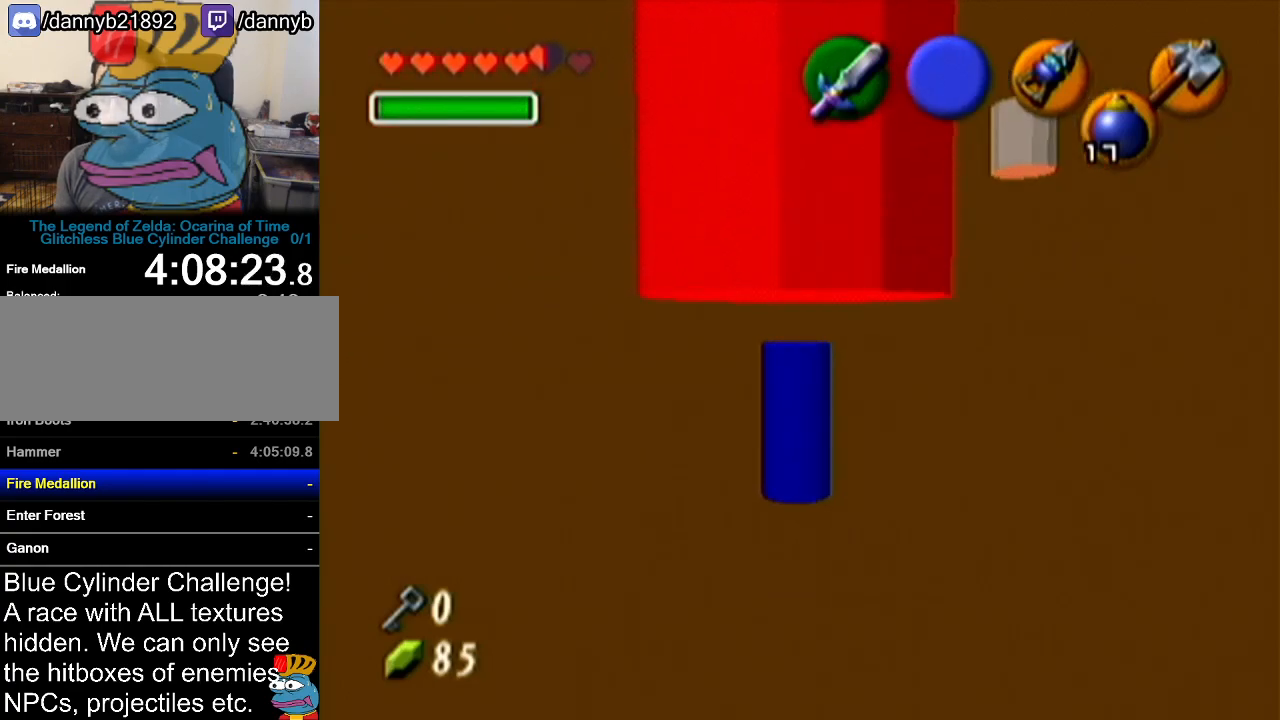
{"buttons": [], "left_stick": "center", "events": []}
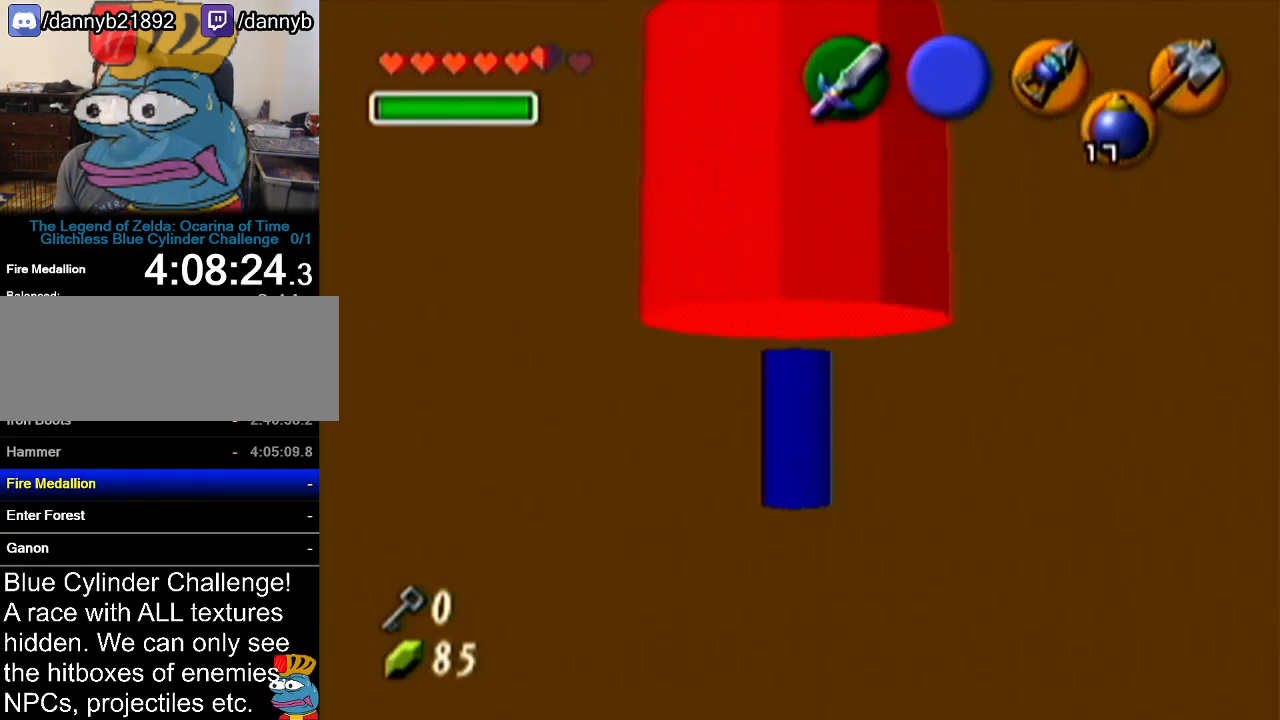
{"buttons": [], "left_stick": "center", "events": []}
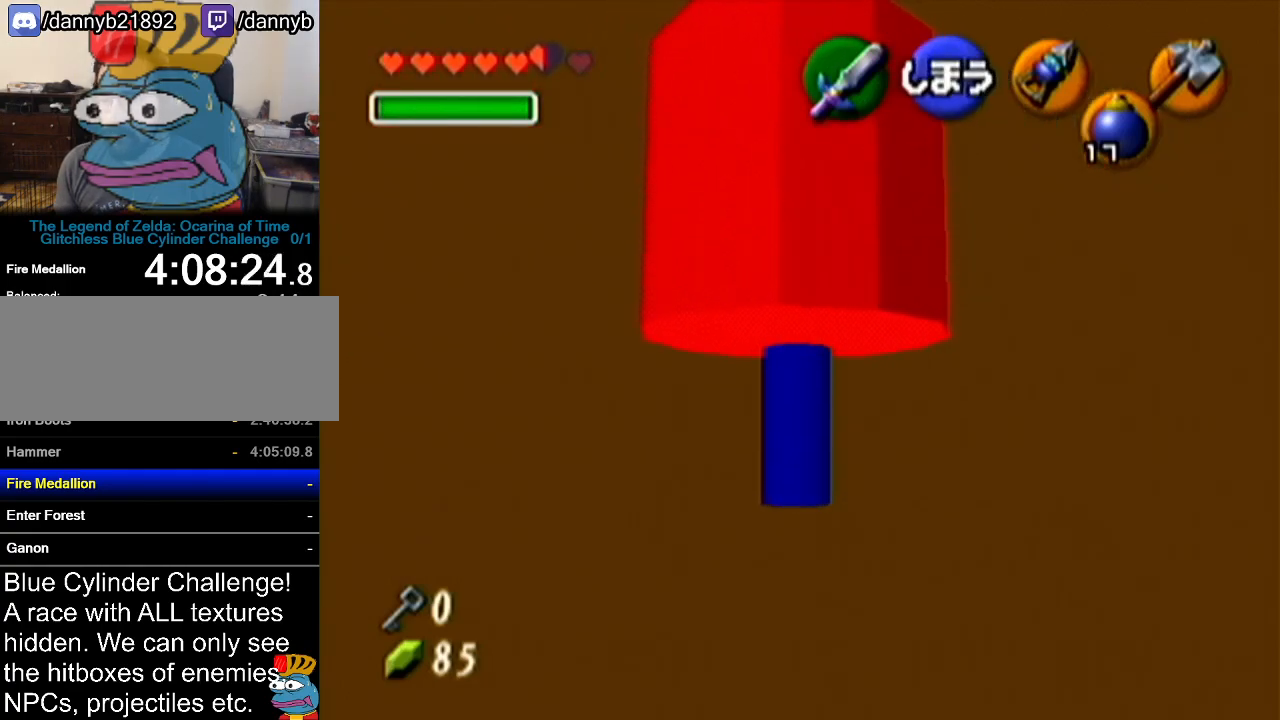
{"buttons": [], "left_stick": "center", "events": []}
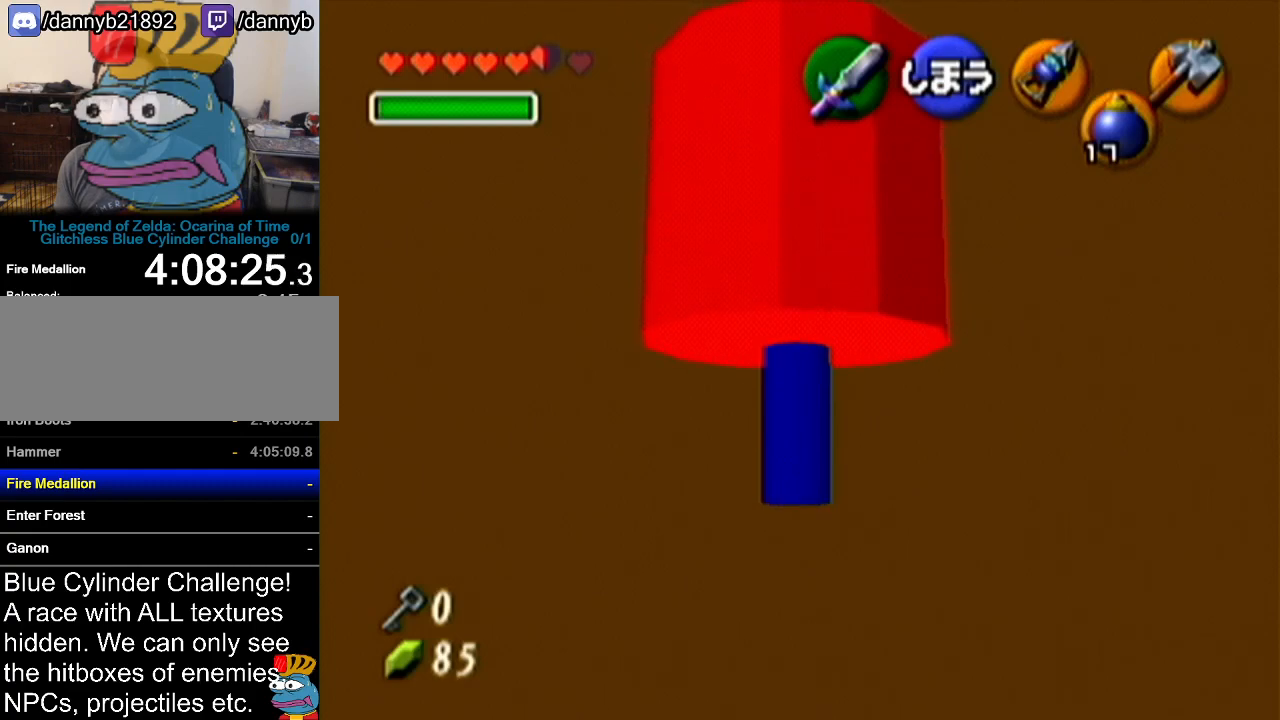
{"buttons": [], "left_stick": "center", "events": []}
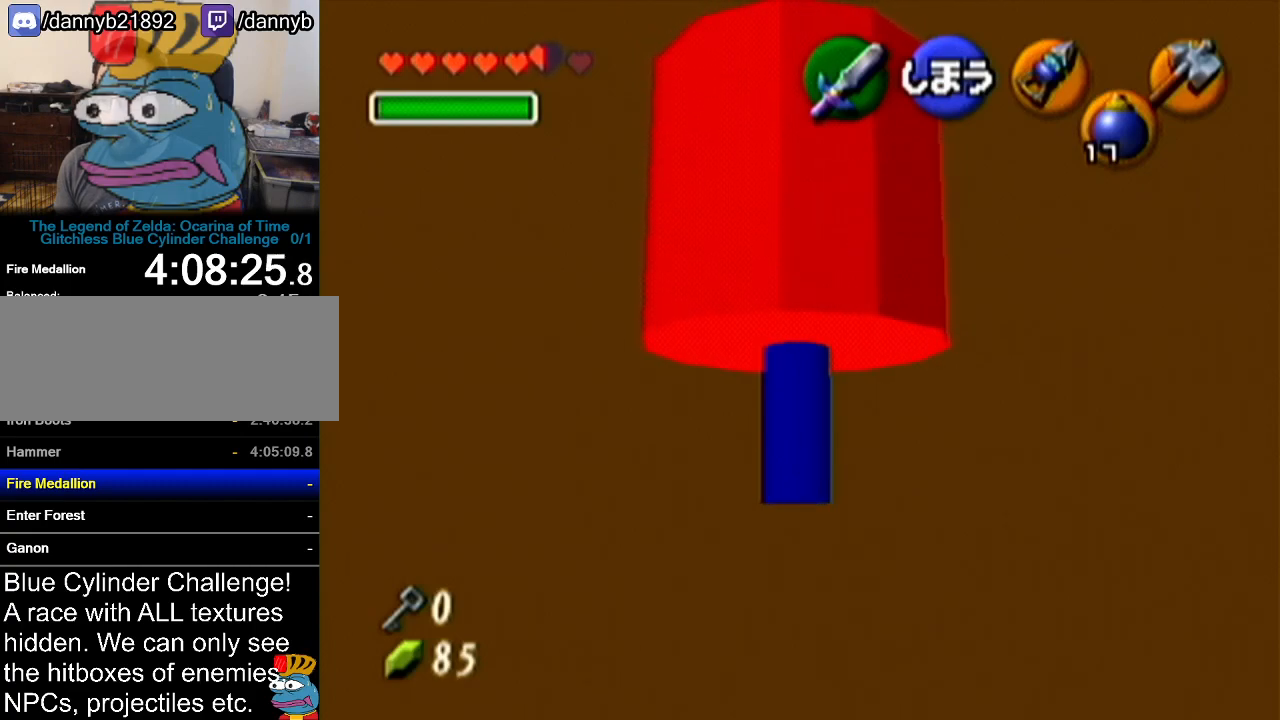
{"buttons": [], "left_stick": "center", "events": []}
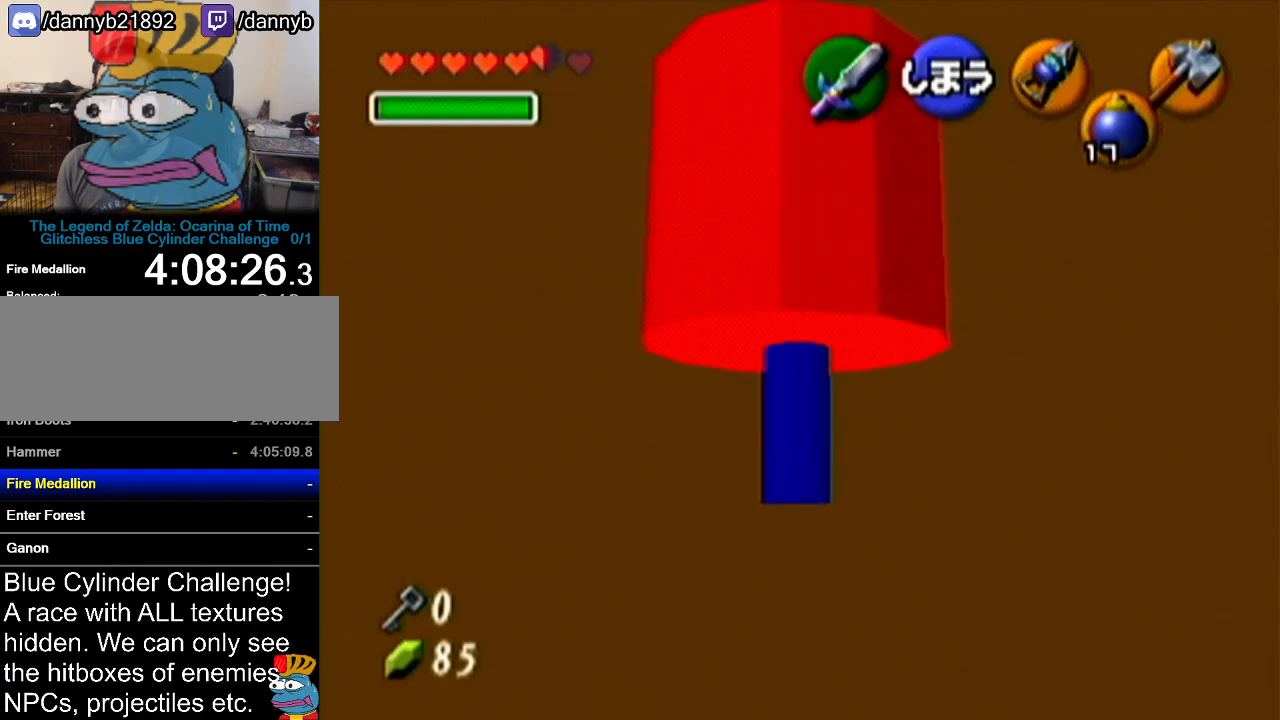
{"buttons": [], "left_stick": "center", "events": []}
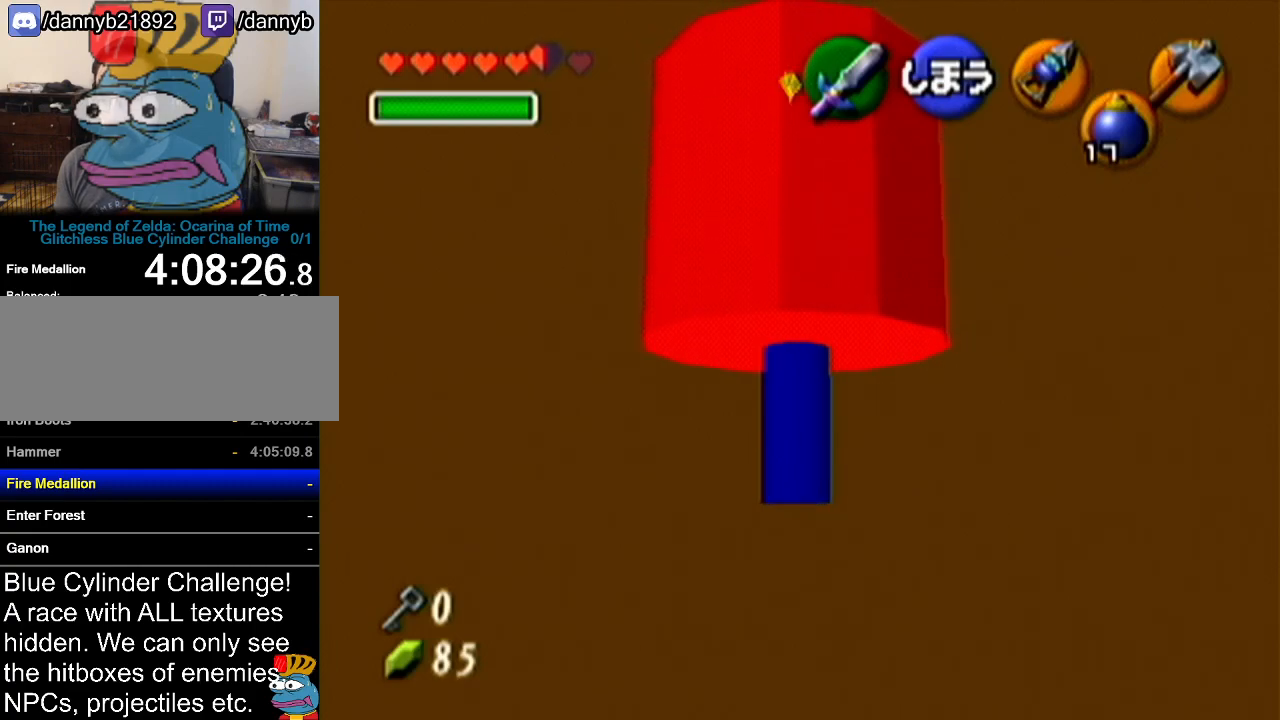
{"buttons": [], "left_stick": "up-left", "events": [[417, "left_stick", "up-left"]]}
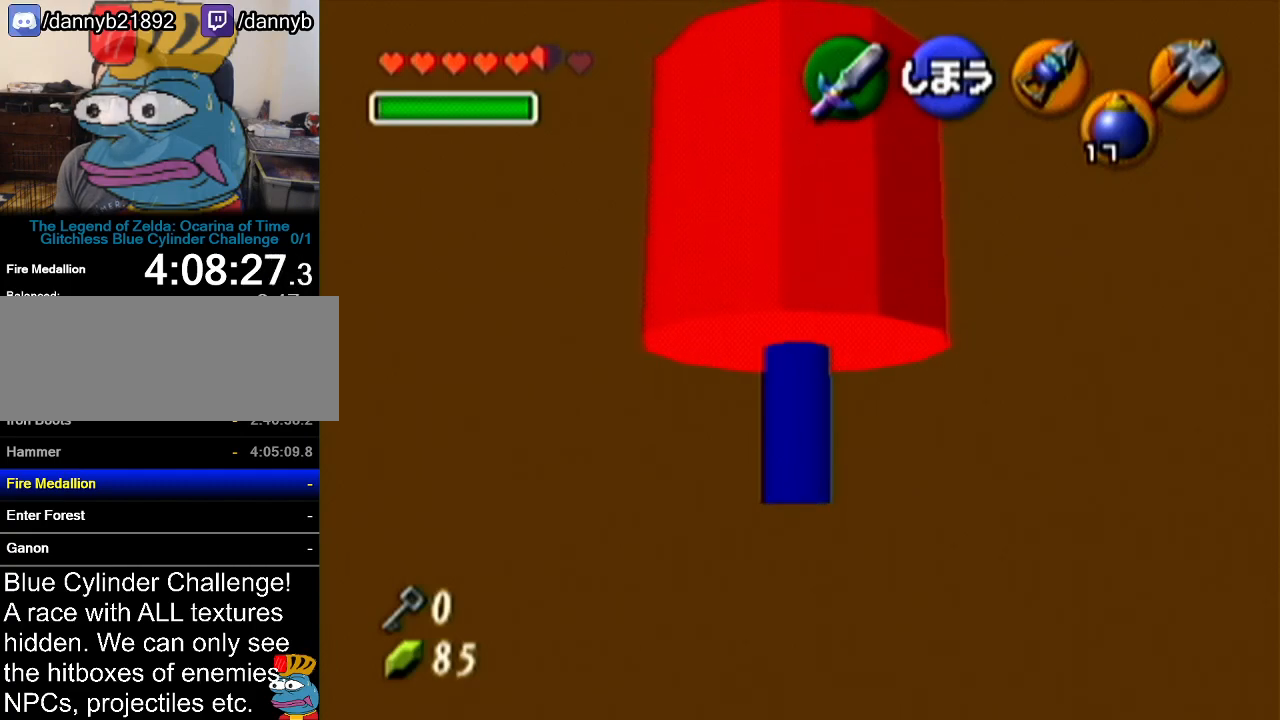
{"buttons": [], "left_stick": "up-left", "events": [[100, "A", "down"], [333, "A", "up"]]}
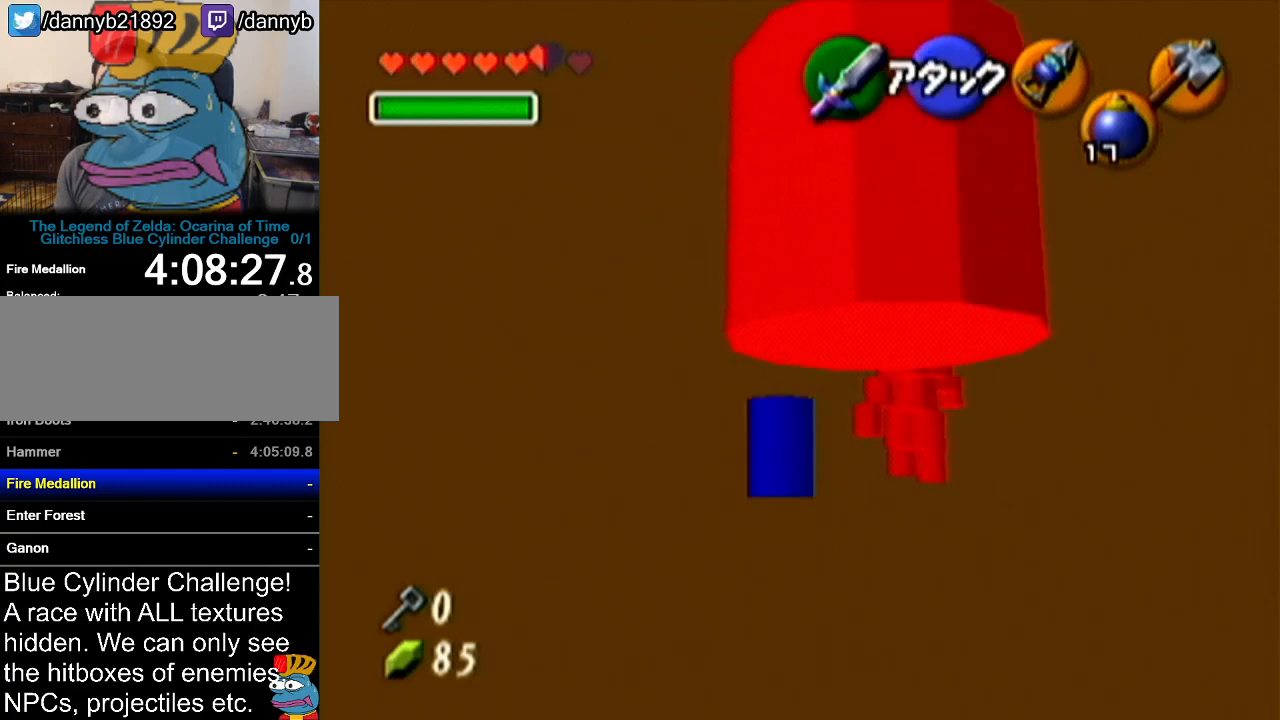
{"buttons": [], "left_stick": "up", "events": [[300, "left_stick", "up"]]}
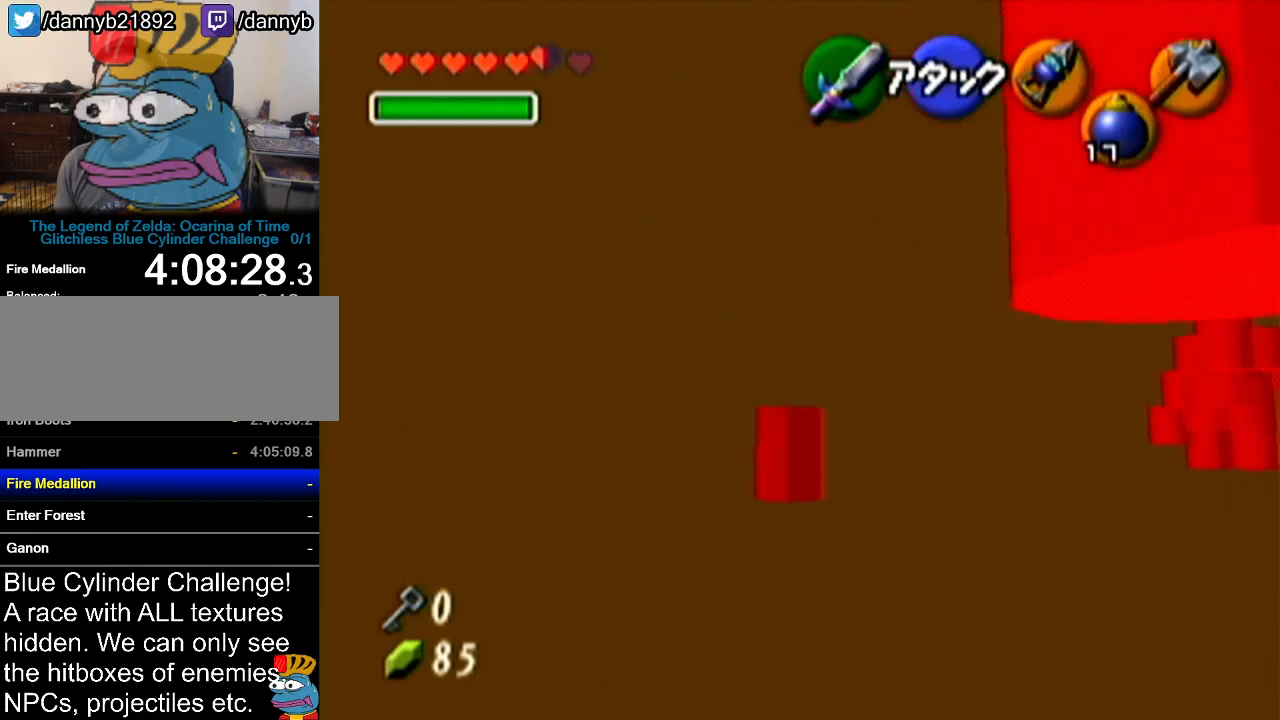
{"buttons": [], "left_stick": "right", "events": [[83, "left_stick", "up-right"], [383, "left_stick", "right"]]}
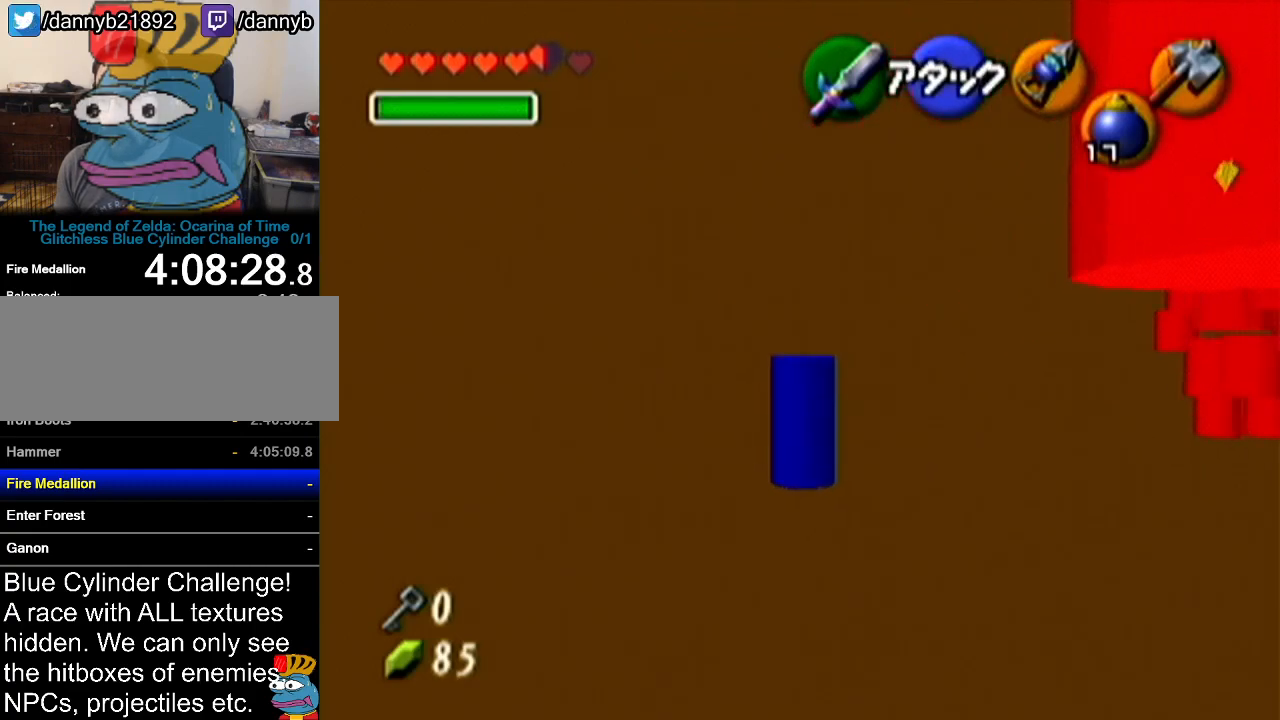
{"buttons": ["R1"], "left_stick": "center", "events": [[84, "R1", "down"], [134, "left_stick", "center"], [200, "C_RIGHT", "down"], [300, "C_RIGHT", "up"]]}
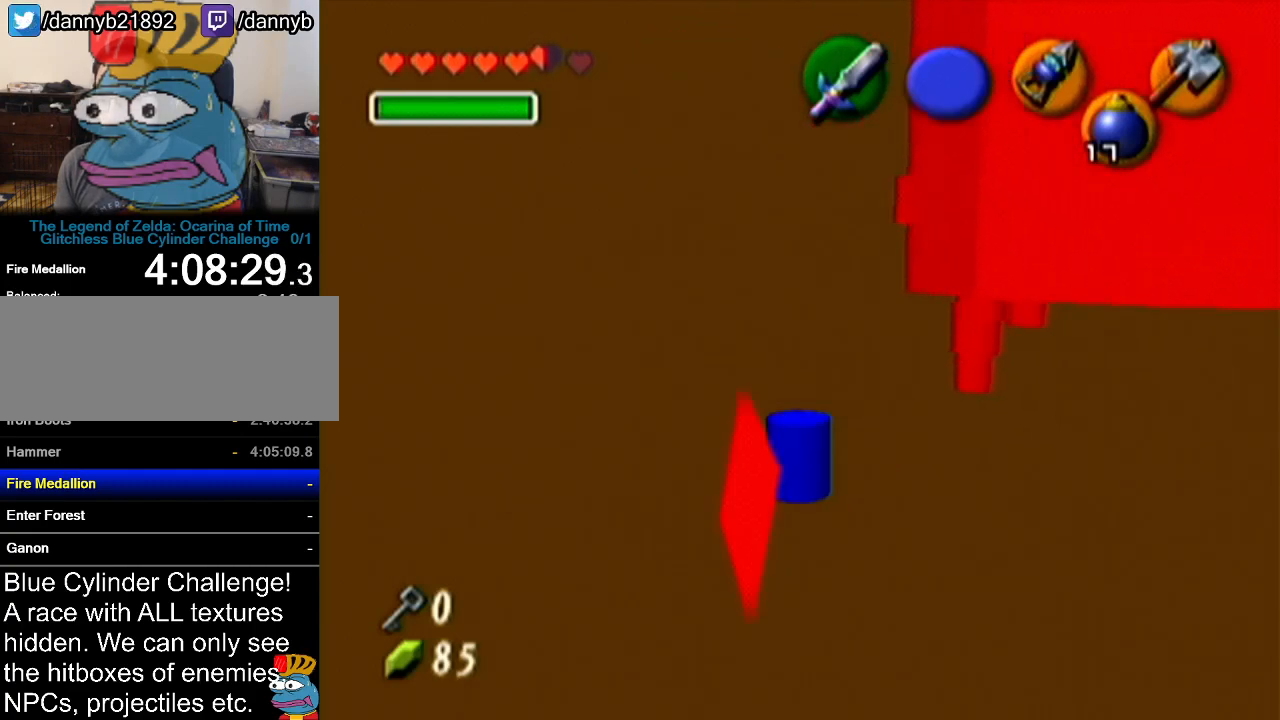
{"buttons": [], "left_stick": "up", "events": [[133, "R1", "up"], [166, "left_stick", "up-left"], [317, "left_stick", "up"]]}
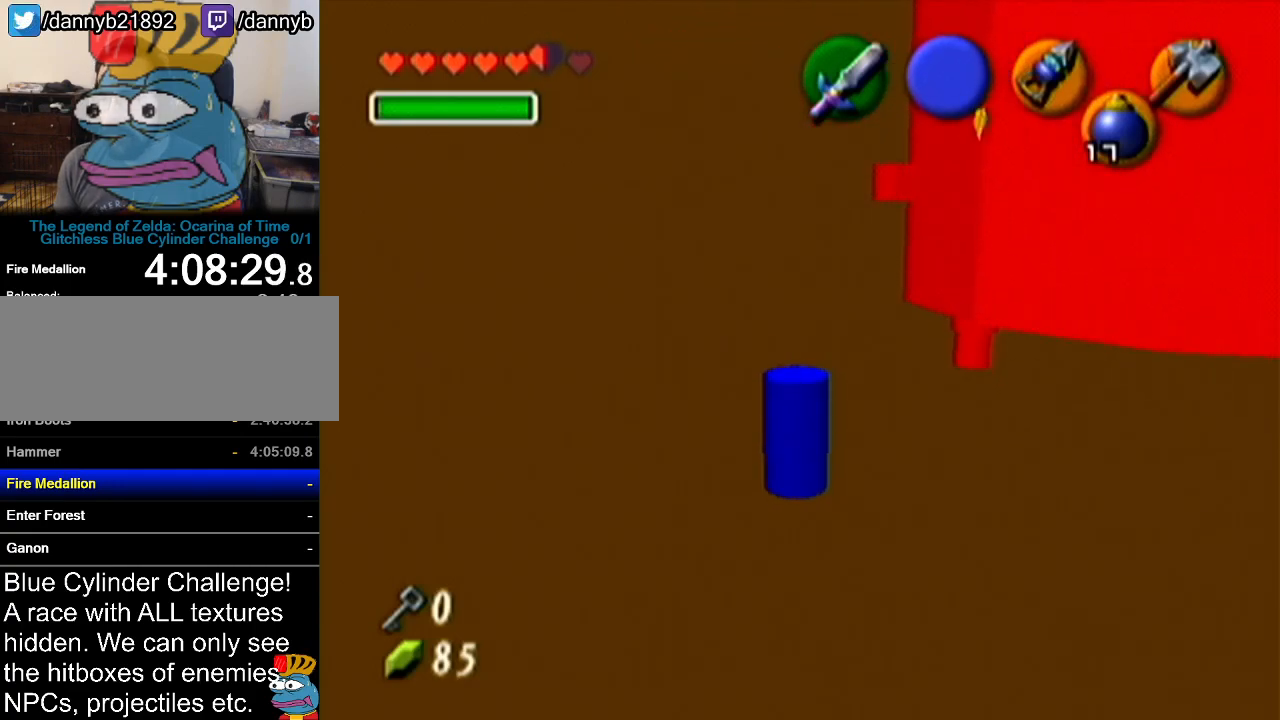
{"buttons": ["R1"], "left_stick": "center", "events": [[100, "left_stick", "up-right"], [200, "left_stick", "right"], [334, "left_stick", "down-right"], [417, "R1", "down"], [451, "left_stick", "center"]]}
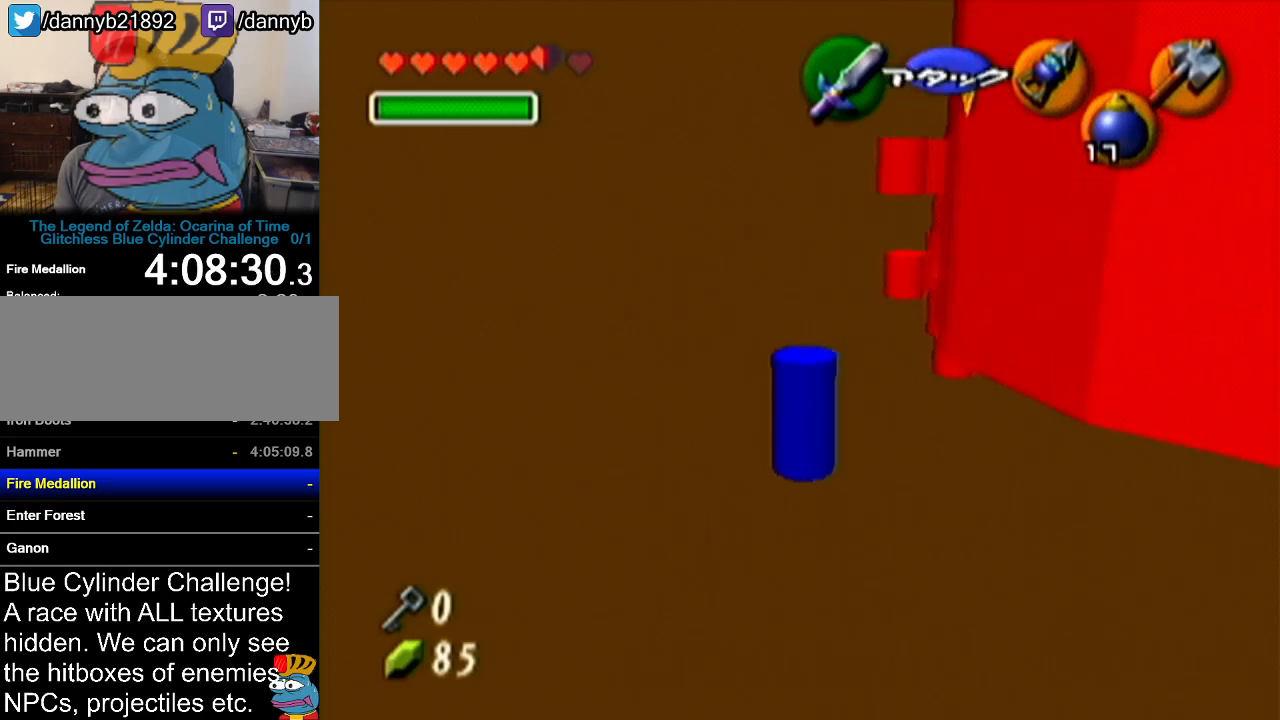
{"buttons": ["R1"], "left_stick": "center", "events": [[33, "C_RIGHT", "down"], [166, "C_RIGHT", "up"]]}
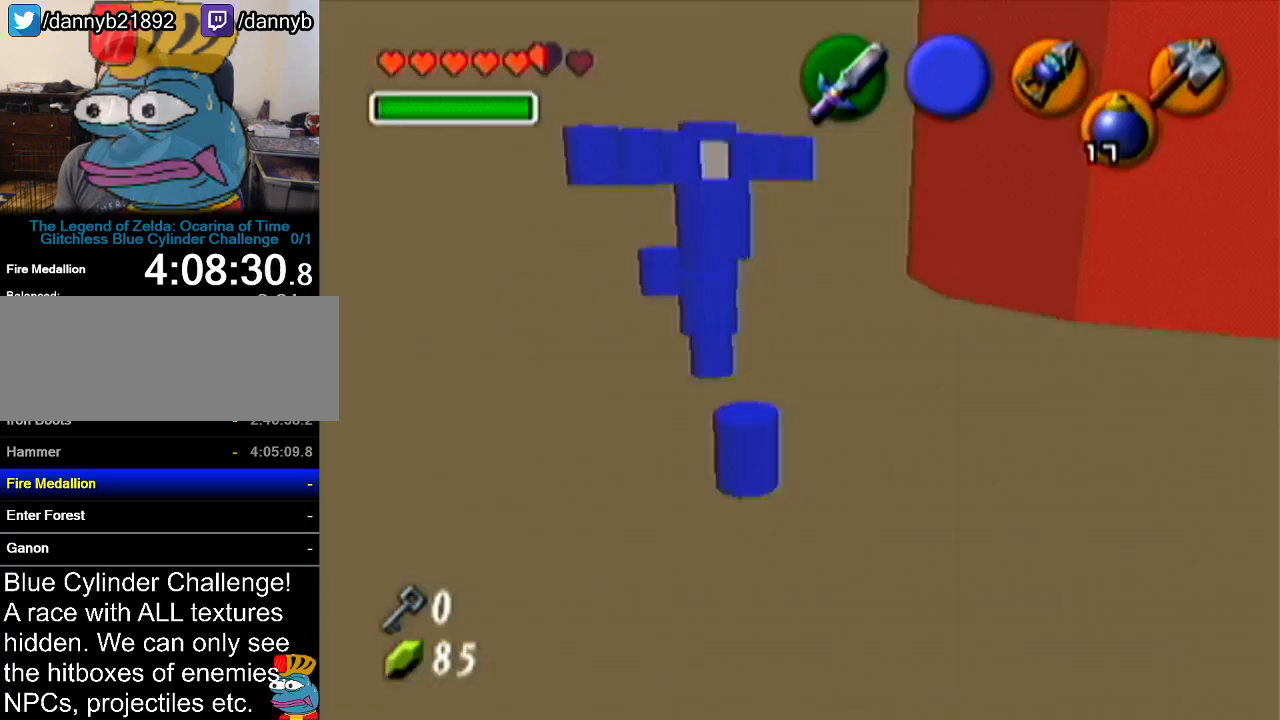
{"buttons": [], "left_stick": "up", "events": [[33, "R1", "up"], [33, "left_stick", "down"], [84, "left_stick", "center"], [317, "left_stick", "up"]]}
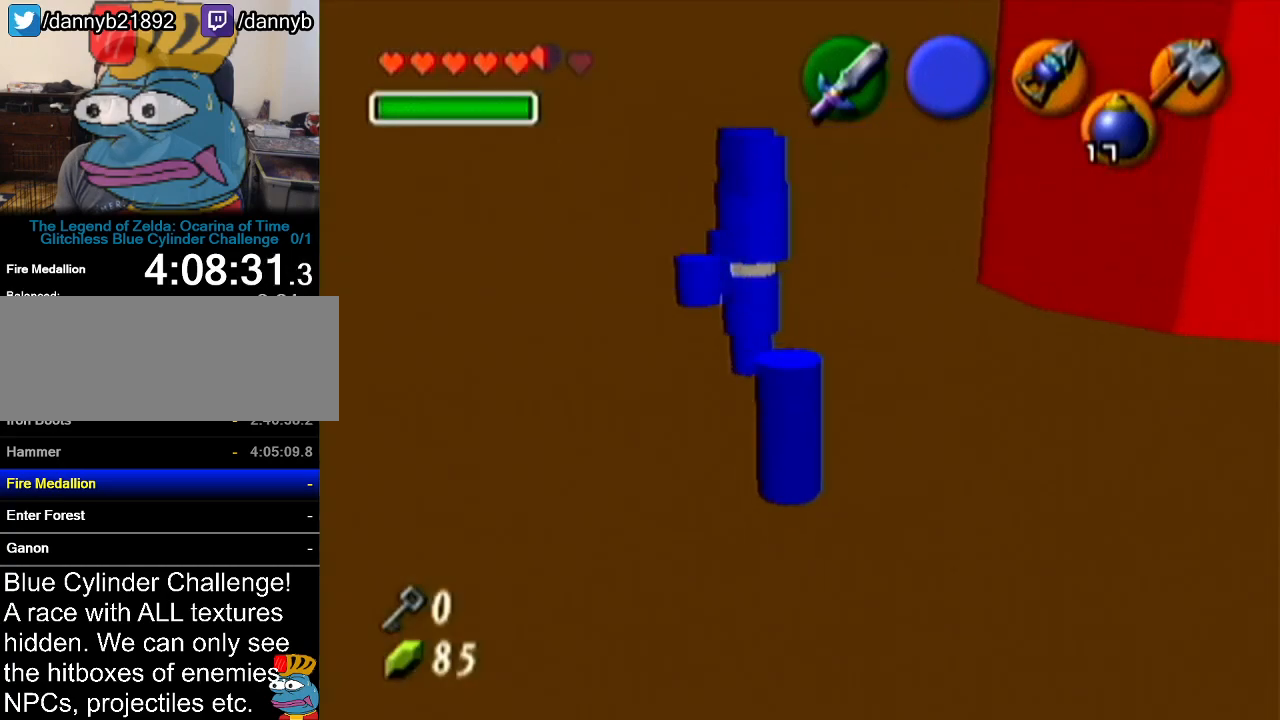
{"buttons": ["B", "R1"], "left_stick": "up", "events": [[417, "B", "down"], [483, "R1", "down"]]}
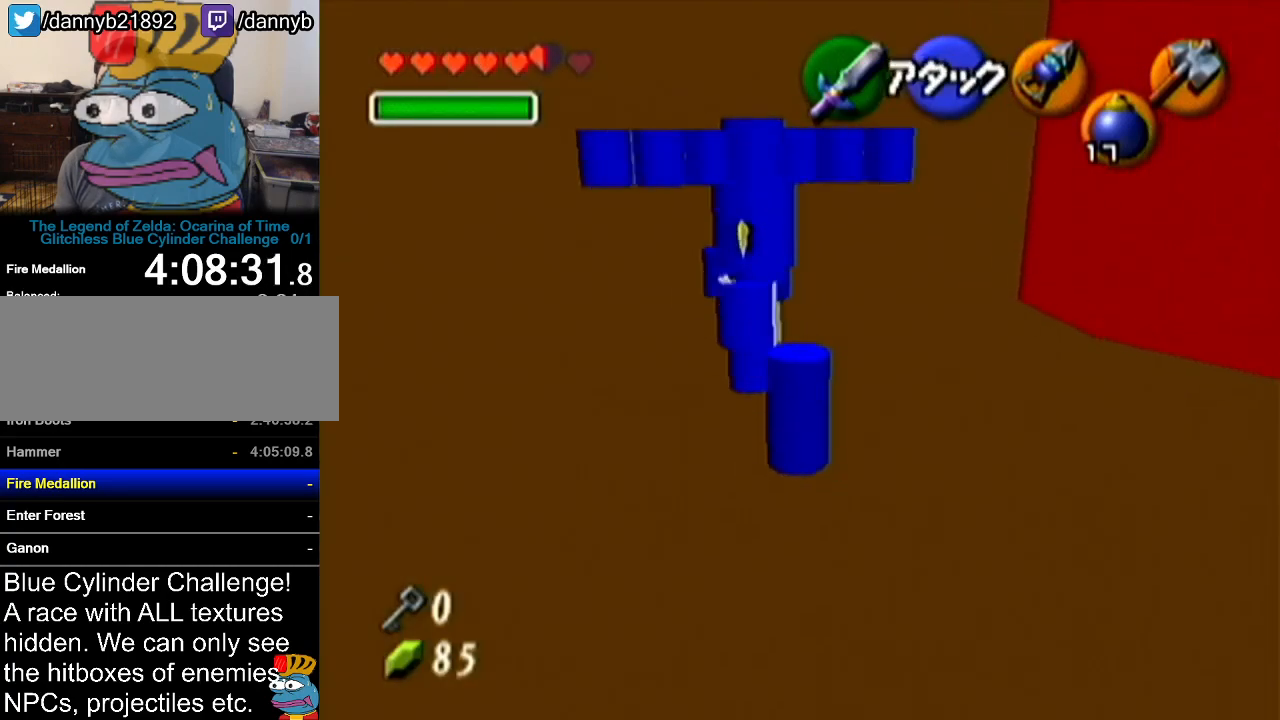
{"buttons": ["R1"], "left_stick": "center", "events": [[33, "left_stick", "center"], [67, "B", "up"]]}
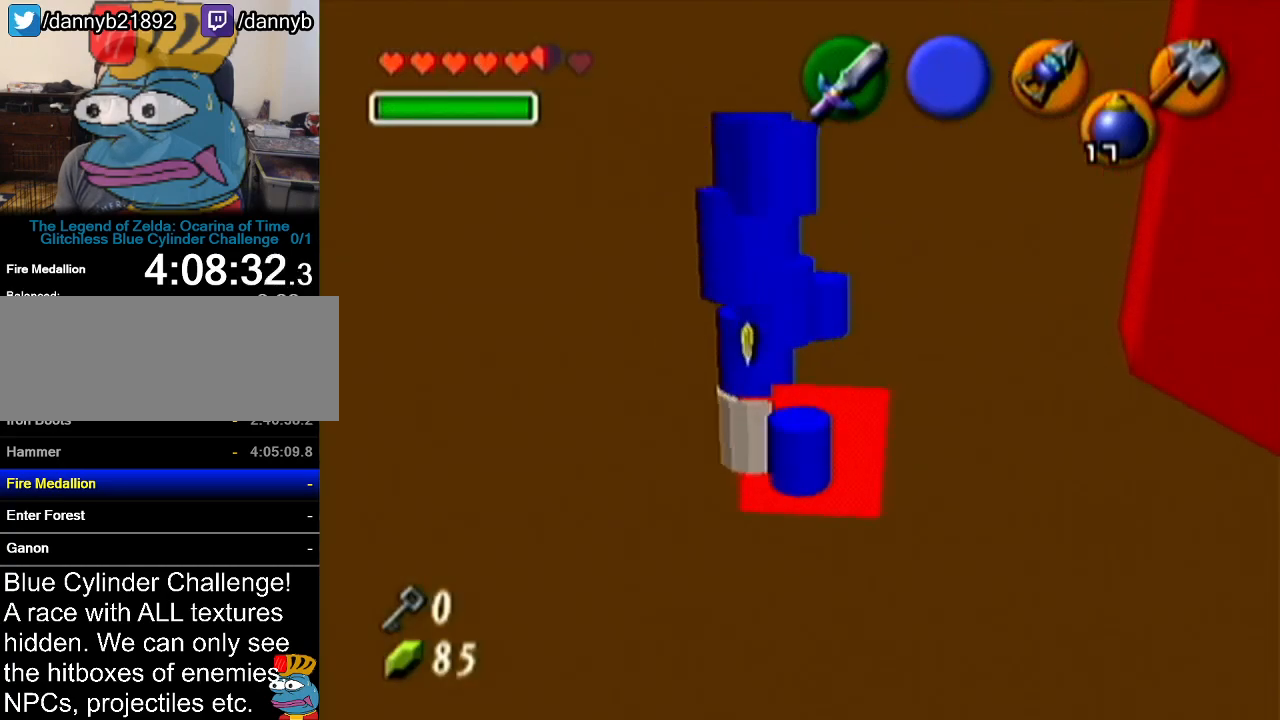
{"buttons": ["R1"], "left_stick": "center", "events": [[200, "B", "down"], [283, "B", "up"]]}
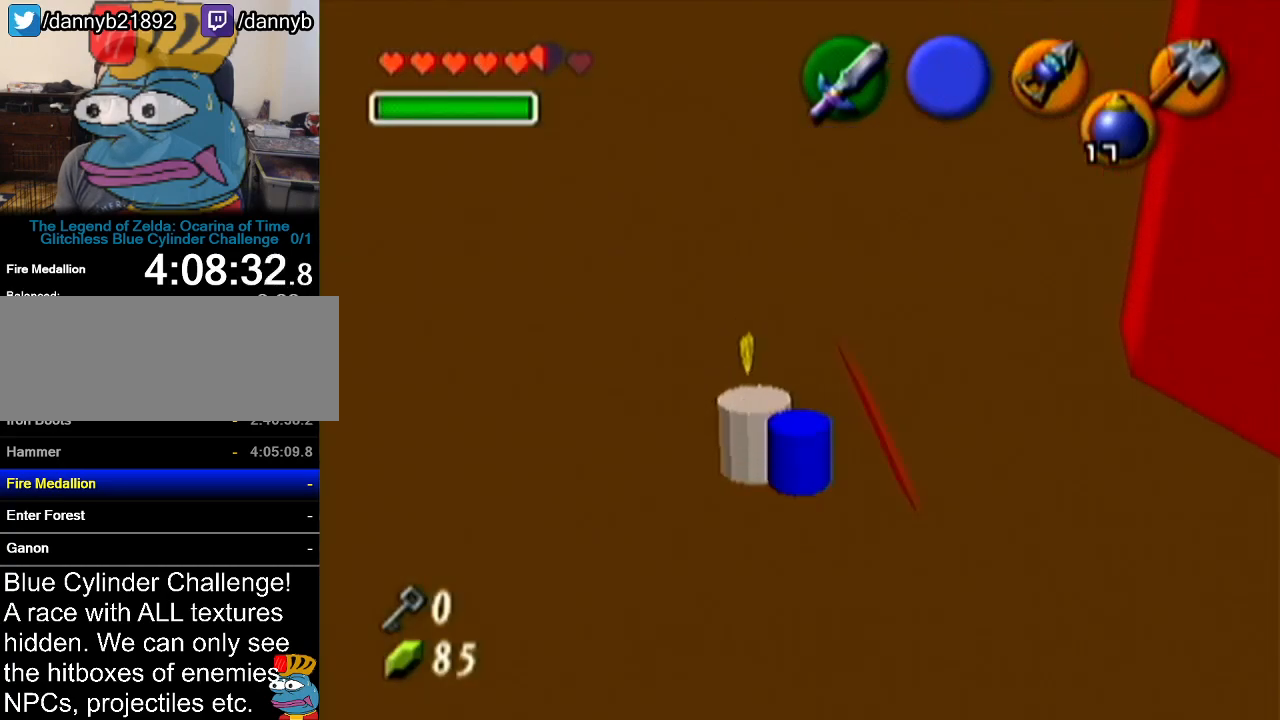
{"buttons": ["R1"], "left_stick": "center", "events": [[317, "B", "down"], [384, "B", "up"]]}
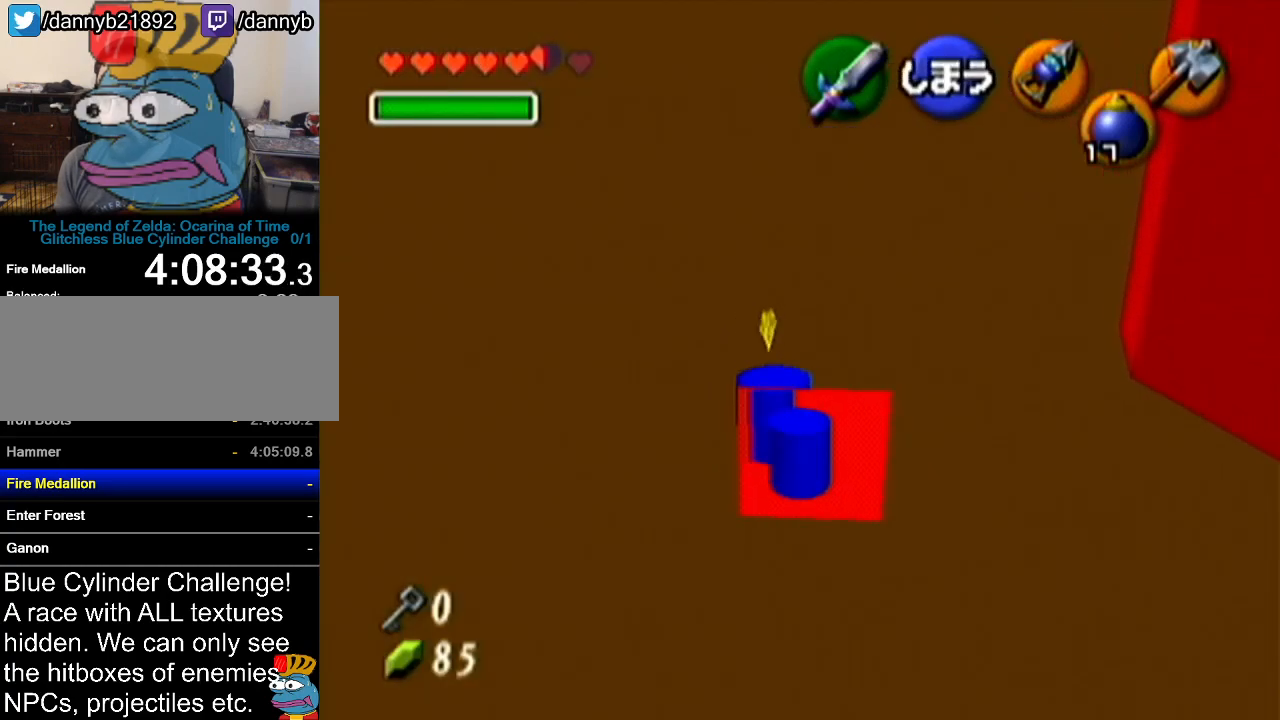
{"buttons": [], "left_stick": "down", "events": [[317, "R1", "up"], [317, "left_stick", "down"]]}
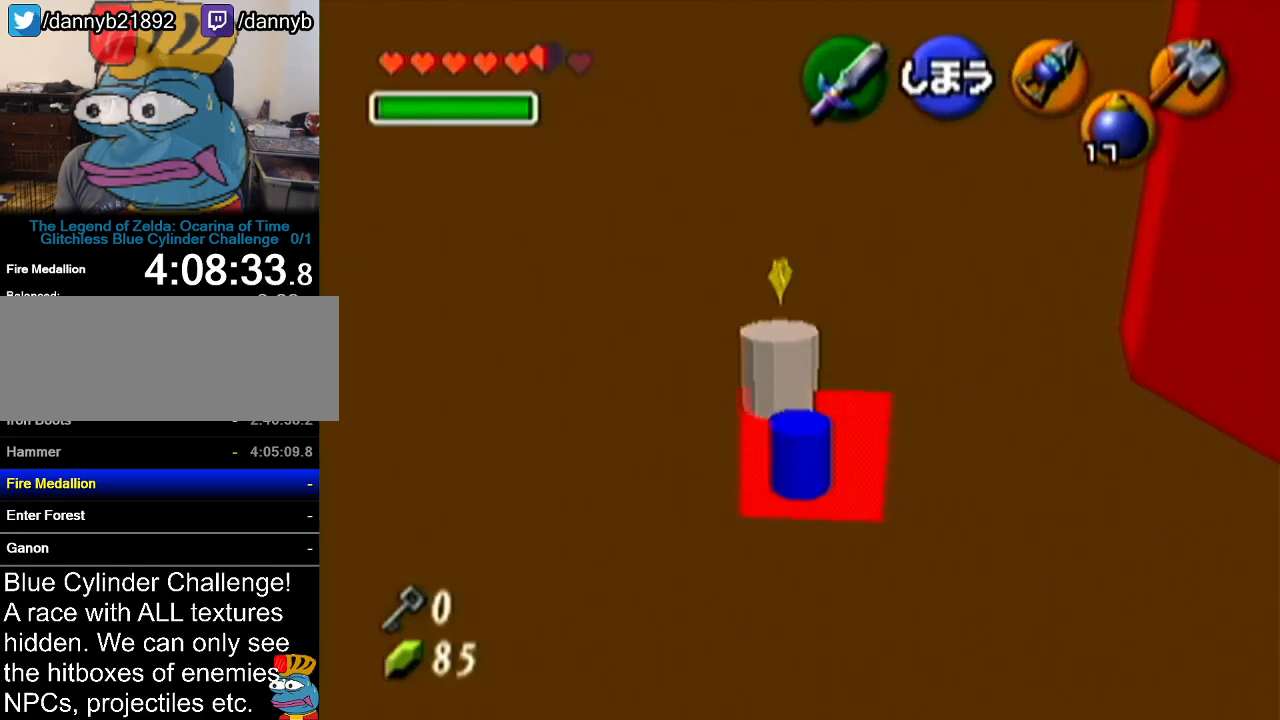
{"buttons": [], "left_stick": "down", "events": []}
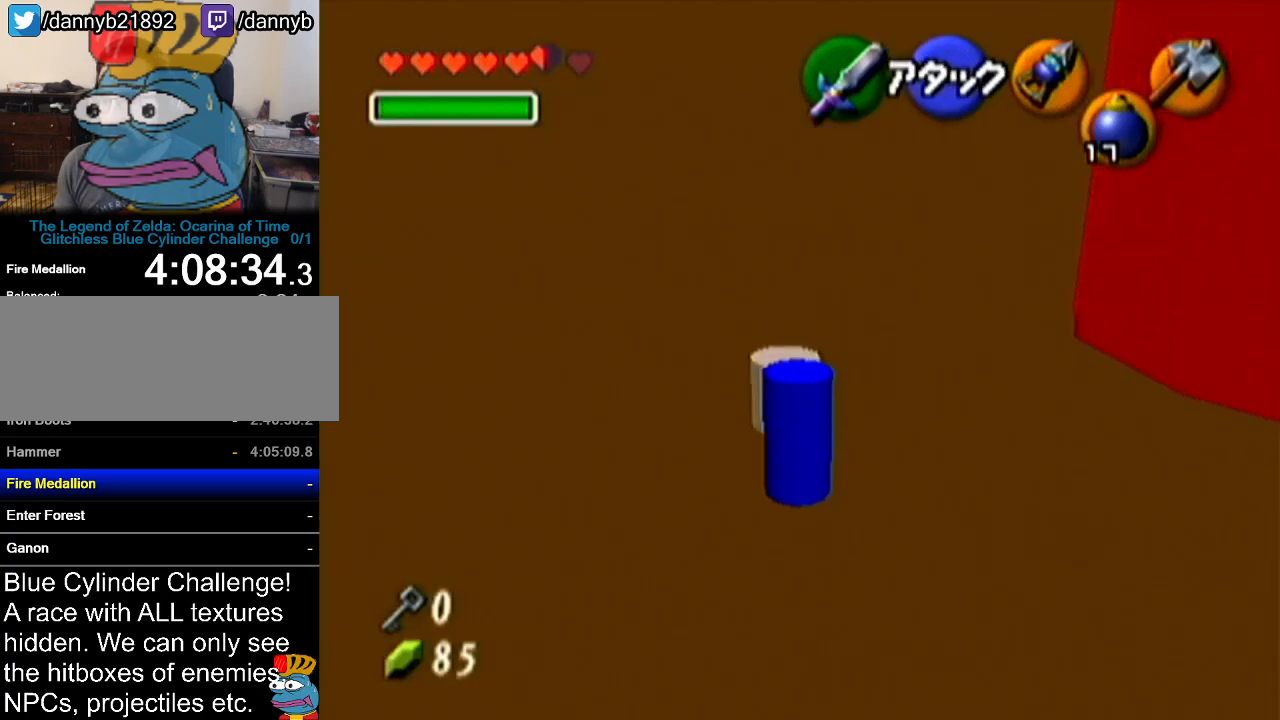
{"buttons": [], "left_stick": "down", "events": []}
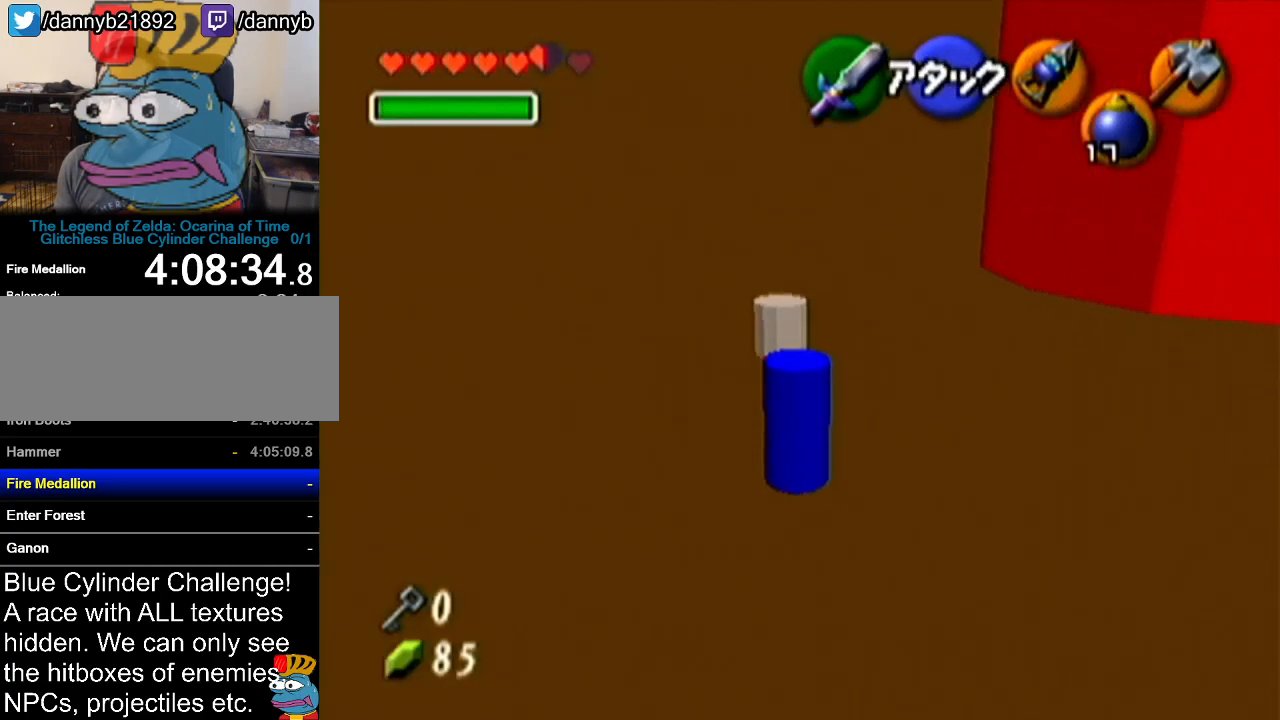
{"buttons": [], "left_stick": "center", "events": [[284, "left_stick", "center"]]}
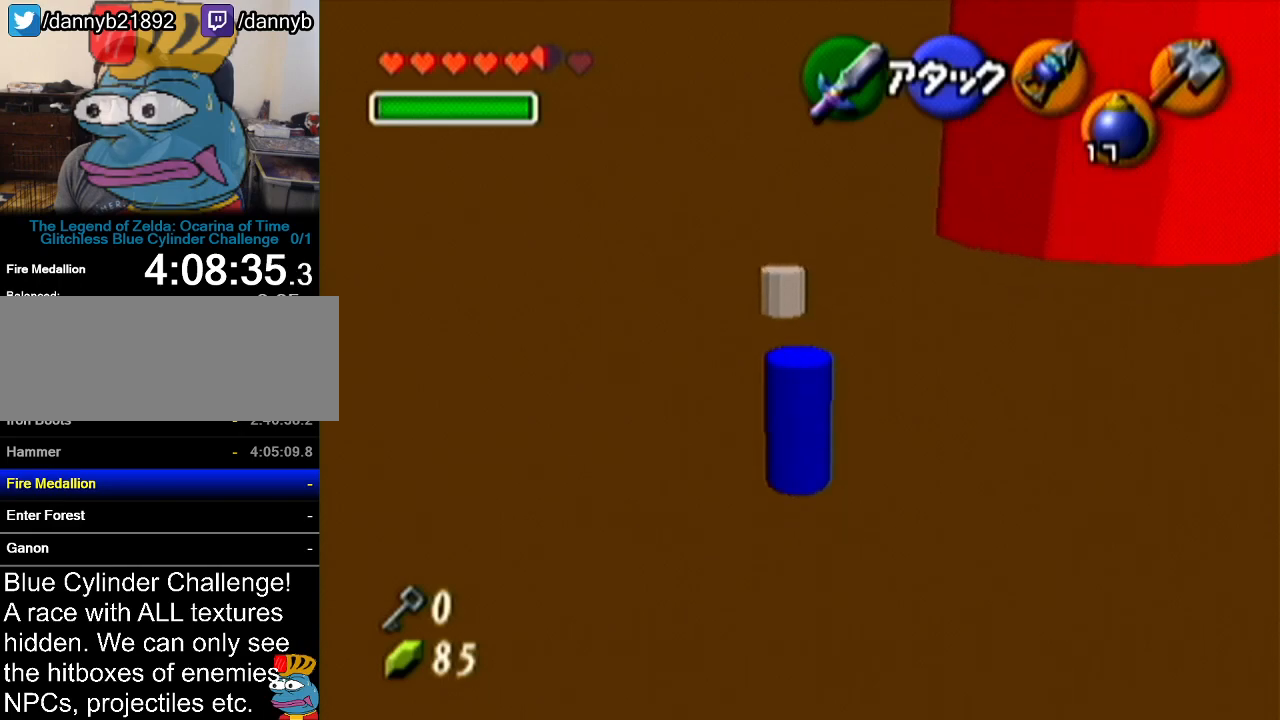
{"buttons": [], "left_stick": "down-right", "events": [[267, "left_stick", "down-right"]]}
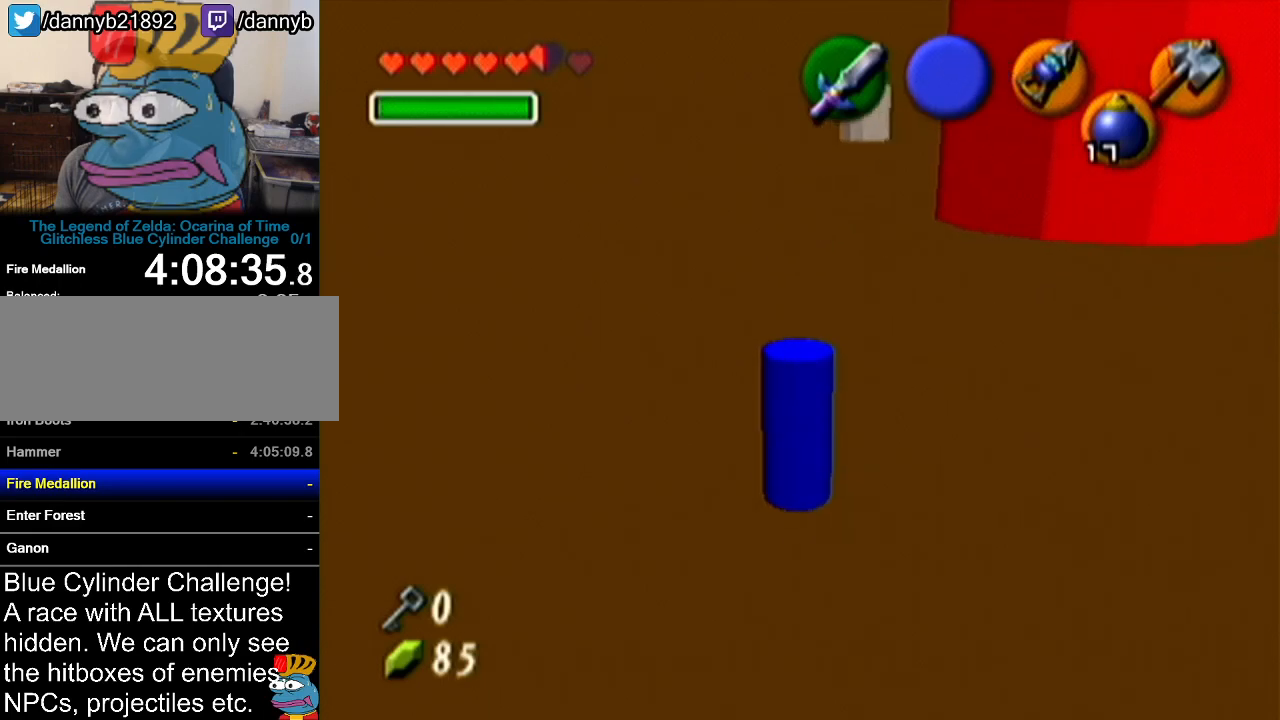
{"buttons": [], "left_stick": "up-right", "events": [[301, "left_stick", "right"], [434, "left_stick", "up-right"]]}
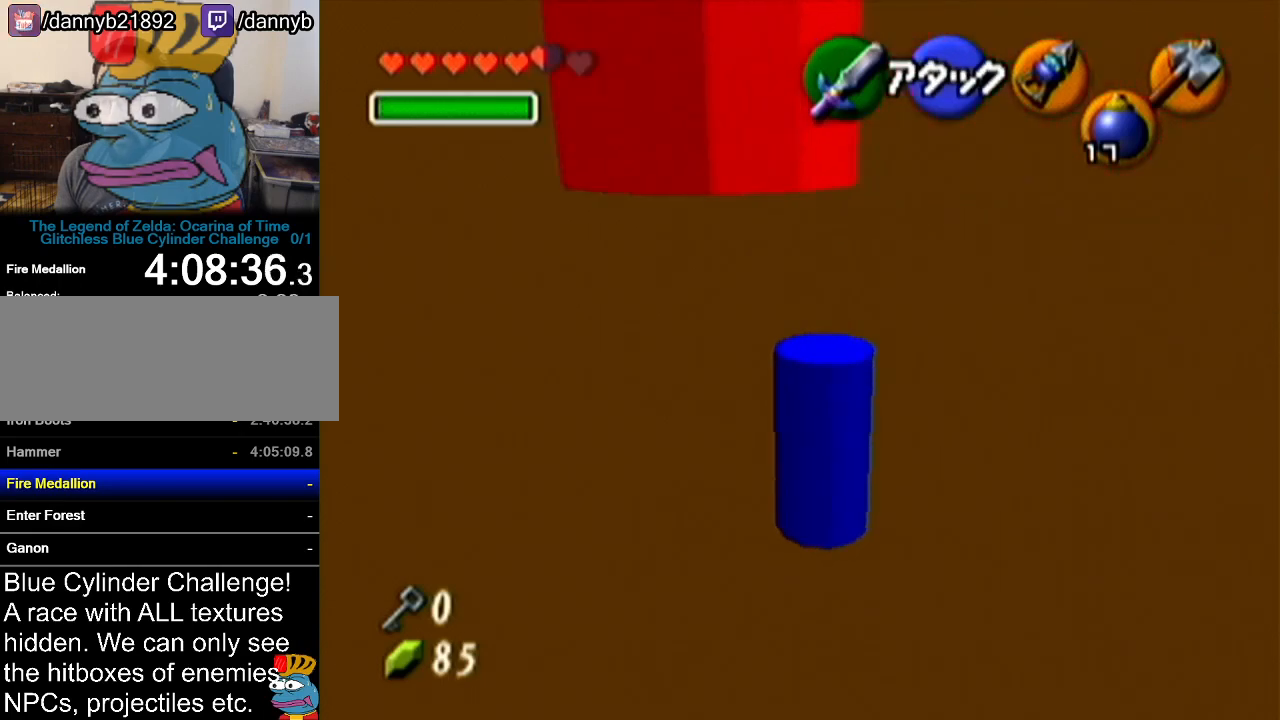
{"buttons": [], "left_stick": "up-left", "events": [[117, "left_stick", "up"], [334, "left_stick", "up-left"]]}
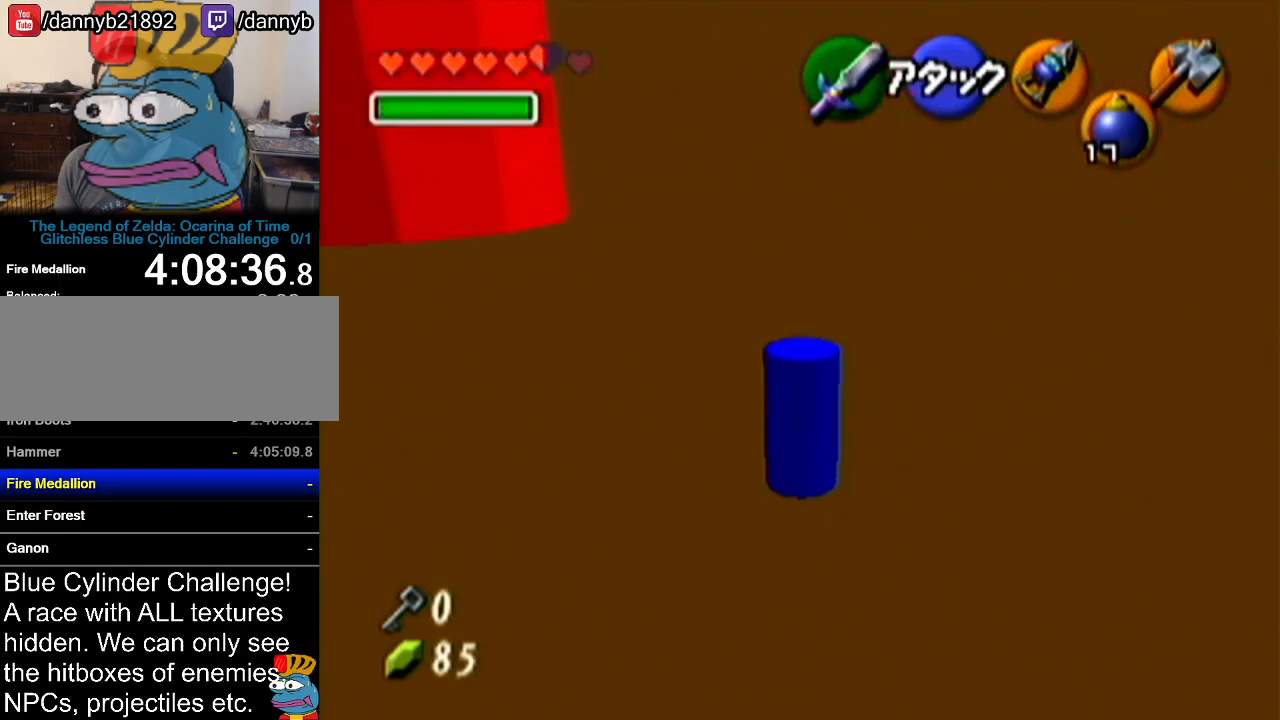
{"buttons": ["Z"], "left_stick": "center", "events": [[217, "left_stick", "center"], [334, "Z", "down"]]}
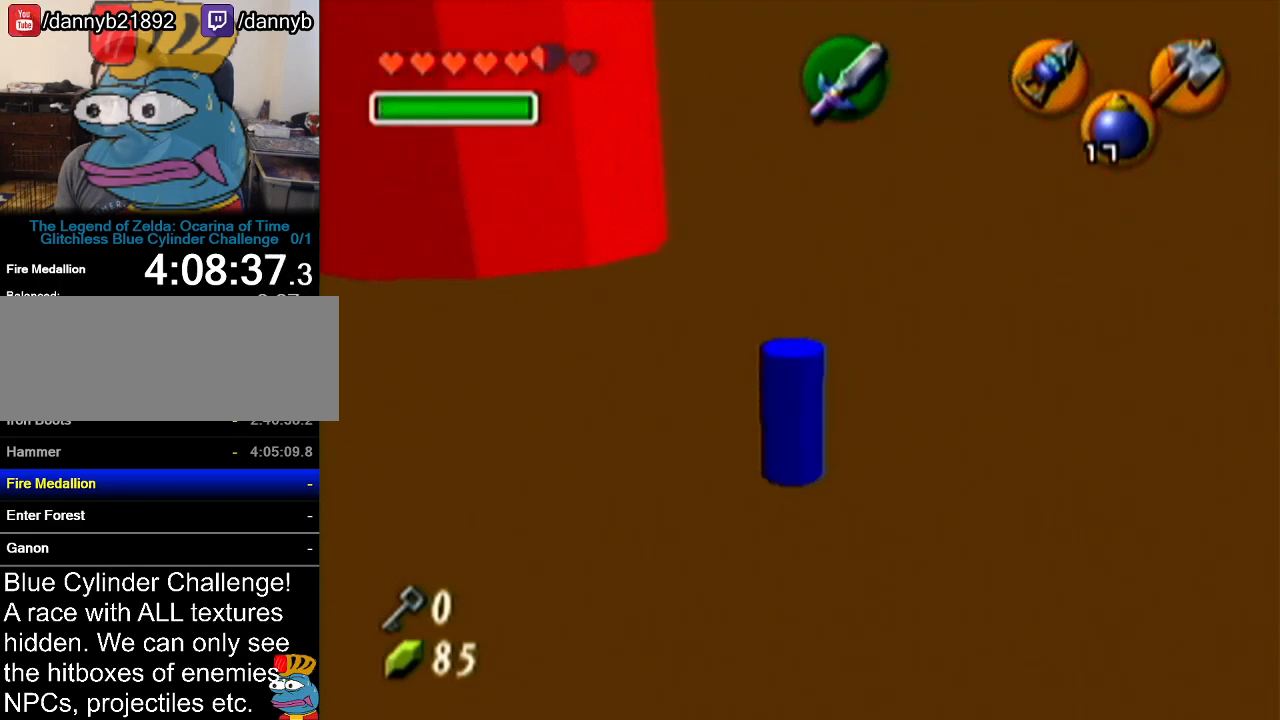
{"buttons": [], "left_stick": "center", "events": [[17, "Z", "up"]]}
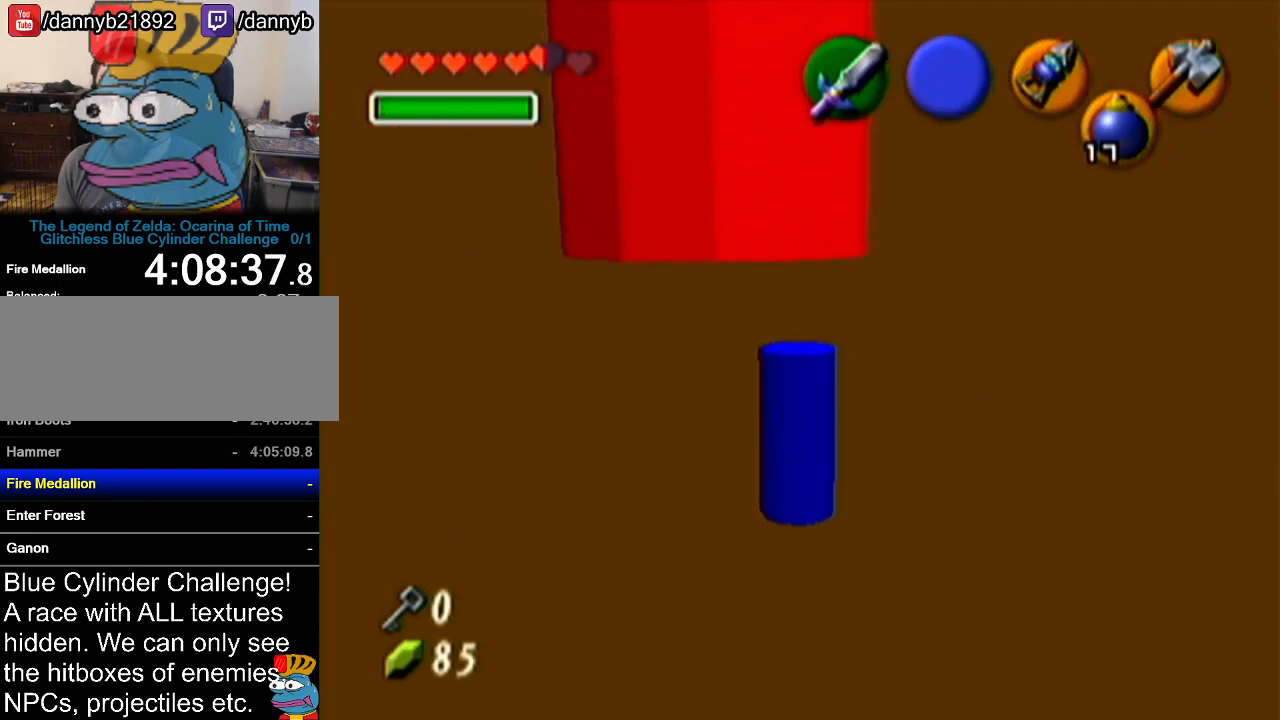
{"buttons": [], "left_stick": "center", "events": [[50, "left_stick", "up"], [217, "C_RIGHT", "down"], [301, "left_stick", "center"], [334, "C_RIGHT", "up"]]}